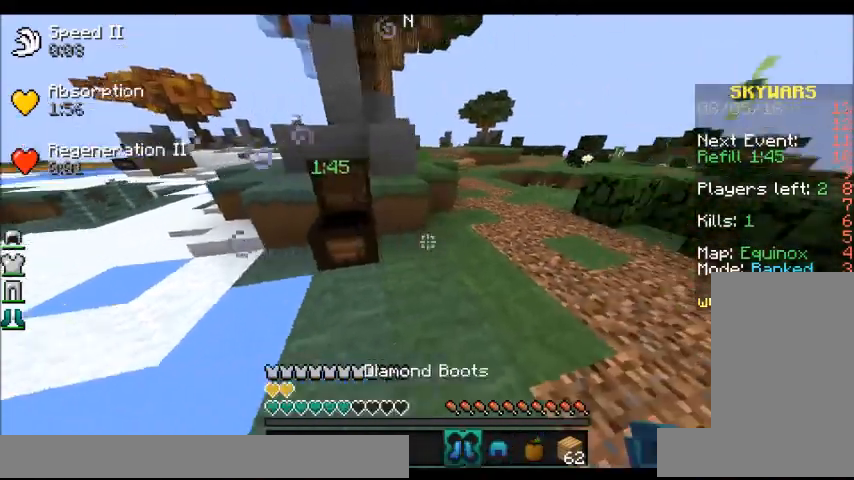
Gameplay with keyboard and mouse; each line is a JSON object with the keys and mouse buttons held at the frame after it. "events" lists presses ("down") and releases ("up") of "a", "d", "s", "space", "w", "mouse_left" and "mouse_right" between this image and that frame as [ms after this image, input, new state], when the widget could be followed in between. "mouse_left", "mouse_right" = the "left", "right" buttons of the "mouse" list. No other keys are recorded. Fast repeated clicks can show as one long hold. Mouse movement is not recorded.
{"keys": ["d", "w"], "mouse": [], "events": [[34, "w", "down"]]}
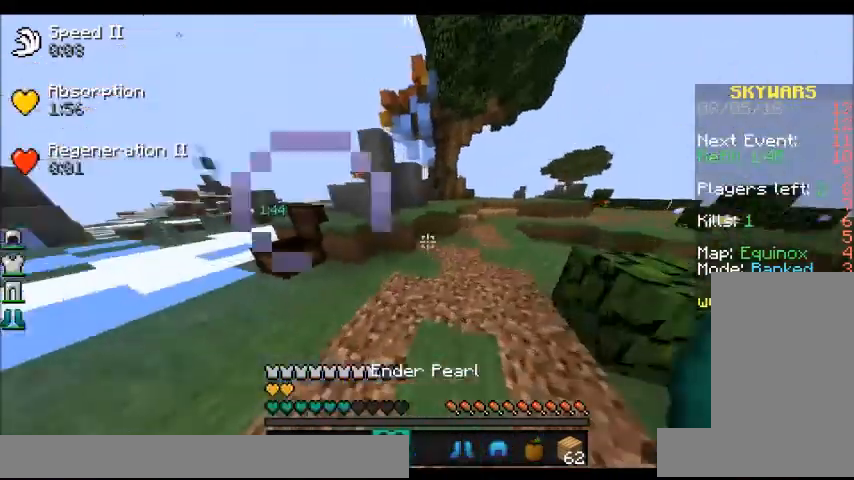
{"keys": ["d", "w"], "mouse": [], "events": [[100, "d", "up"], [233, "d", "down"]]}
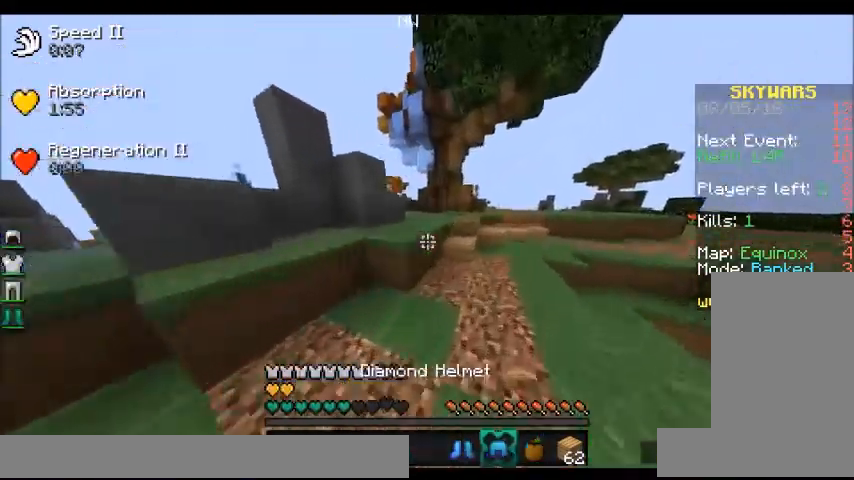
{"keys": ["a", "s"], "mouse": [], "events": [[234, "d", "up"], [301, "d", "down"], [334, "w", "up"], [401, "s", "down"], [434, "d", "up"], [501, "a", "down"]]}
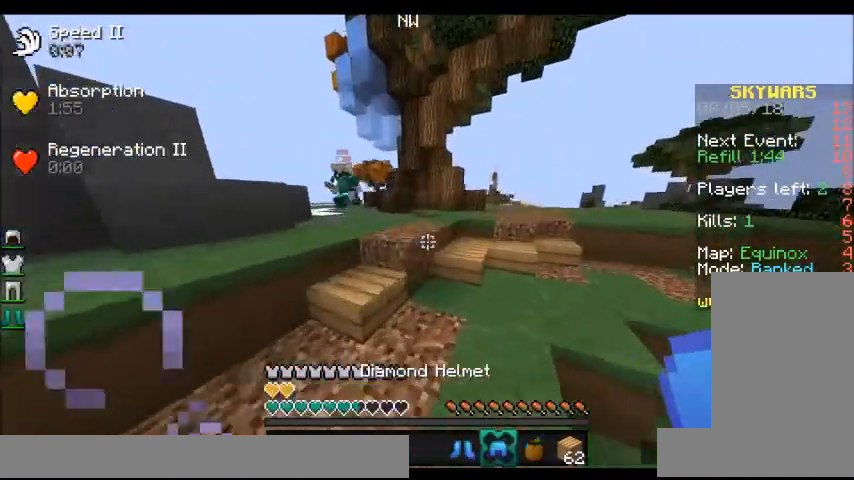
{"keys": ["a", "s"], "mouse": [], "events": [[100, "s", "up"], [300, "s", "down"]]}
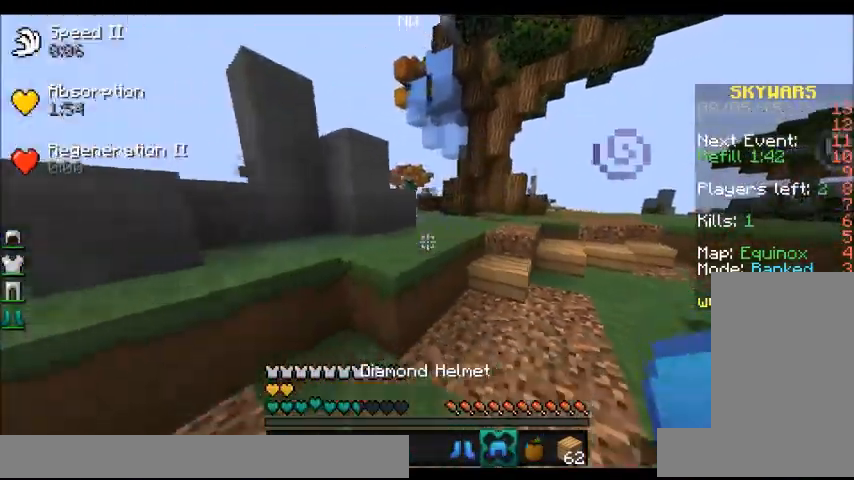
{"keys": ["a", "s"], "mouse": [], "events": [[34, "s", "up"], [67, "s", "down"]]}
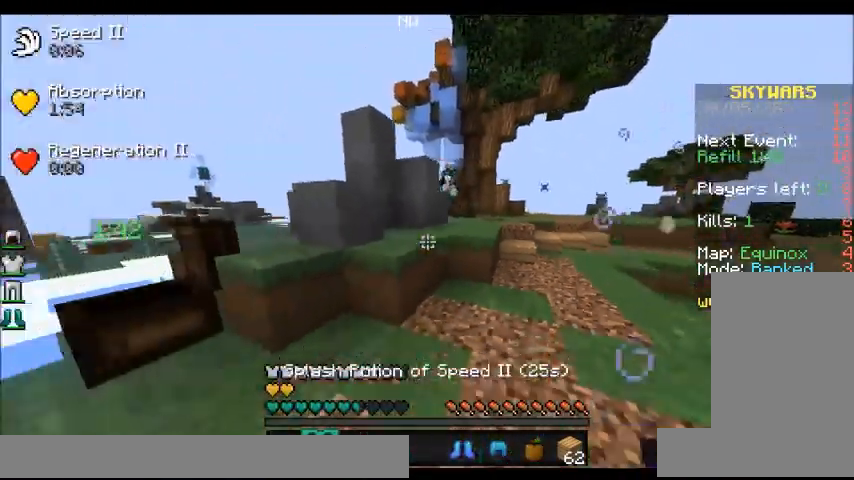
{"keys": ["d", "w"], "mouse": [], "events": [[67, "s", "up"], [334, "w", "down"], [434, "a", "up"], [468, "d", "down"]]}
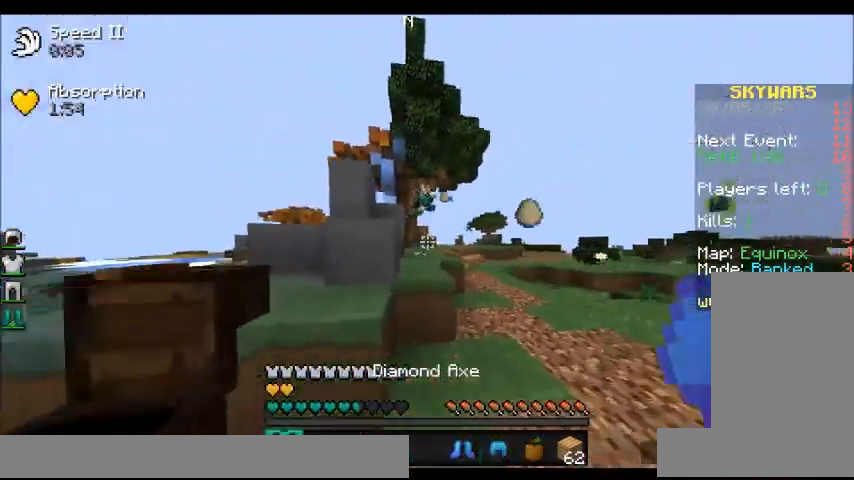
{"keys": ["d", "w"], "mouse": [], "events": []}
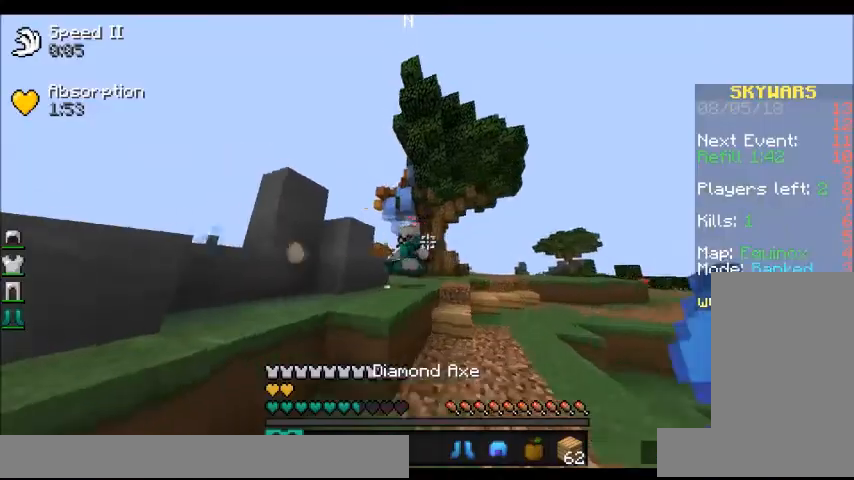
{"keys": ["w"], "mouse": [], "events": [[67, "mouse_left", "down"], [134, "d", "up"], [167, "mouse_left", "up"], [267, "mouse_left", "down"], [367, "mouse_left", "up"], [434, "mouse_left", "down"], [468, "mouse_left", "up"]]}
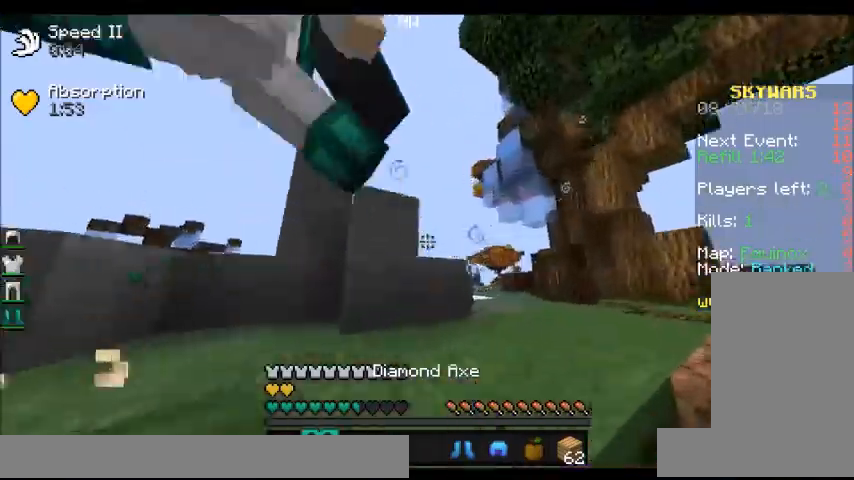
{"keys": ["w"], "mouse": [], "events": [[67, "mouse_left", "down"], [133, "mouse_left", "up"], [167, "mouse_left", "down"], [467, "mouse_left", "up"]]}
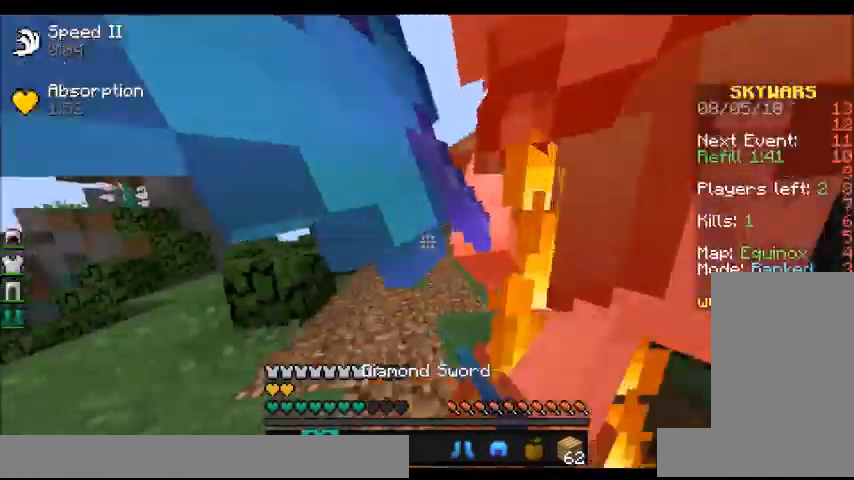
{"keys": ["a", "w"], "mouse": ["left"], "events": [[34, "mouse_left", "down"], [134, "mouse_left", "up"], [201, "mouse_left", "down"], [267, "a", "down"], [267, "mouse_left", "up"], [334, "mouse_left", "down"], [434, "mouse_left", "up"], [468, "mouse_left", "down"]]}
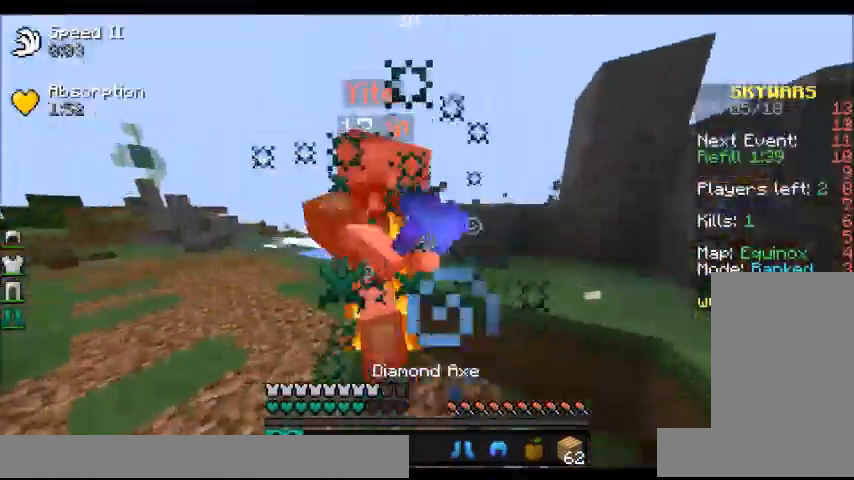
{"keys": ["a", "w"], "mouse": ["left"], "events": [[67, "mouse_left", "up"], [167, "mouse_left", "down"], [267, "mouse_left", "up"], [334, "mouse_left", "down"], [400, "mouse_left", "up"], [467, "mouse_left", "down"]]}
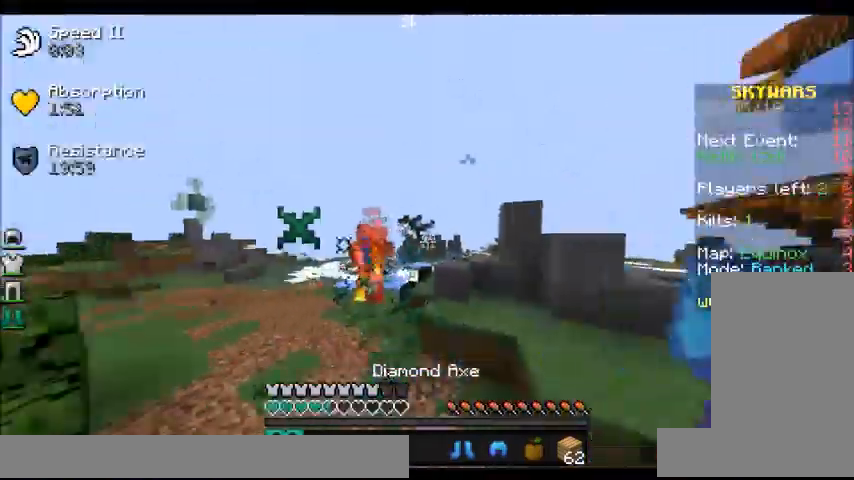
{"keys": ["w"], "mouse": ["right"], "events": [[67, "mouse_left", "up"], [101, "mouse_left", "down"], [167, "a", "up"], [201, "mouse_left", "up"], [468, "mouse_right", "down"]]}
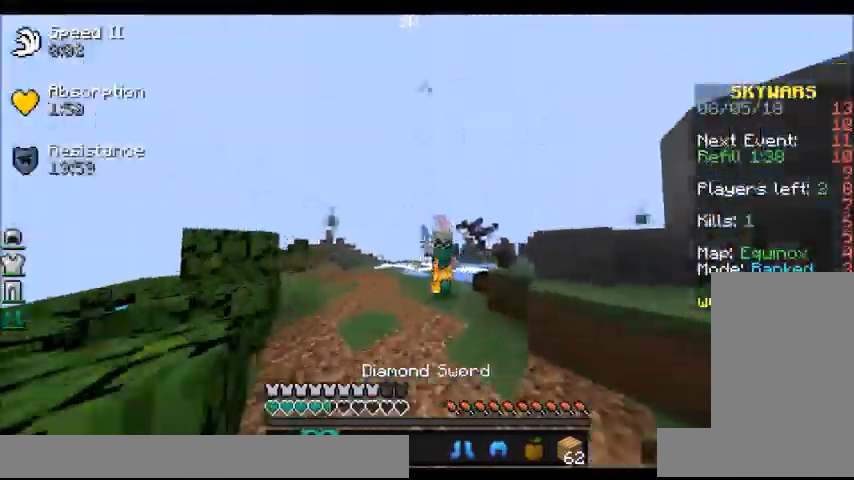
{"keys": ["w"], "mouse": ["left"], "events": [[100, "mouse_right", "up"], [234, "mouse_left", "down"]]}
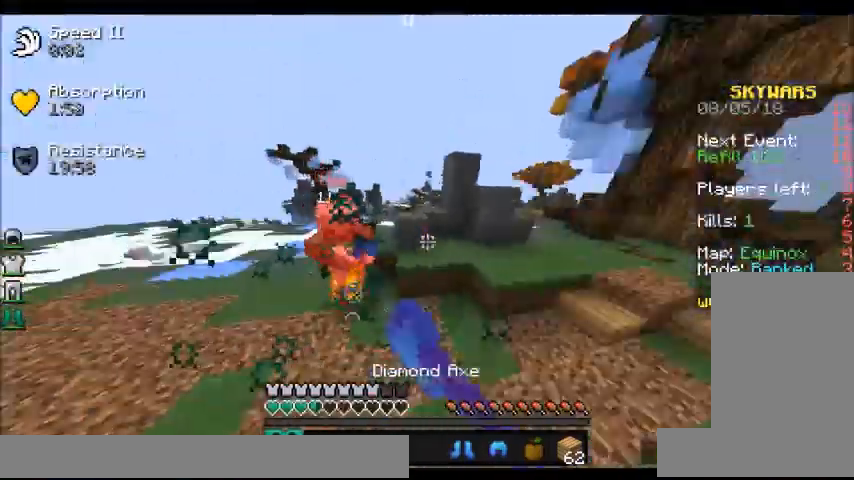
{"keys": ["w"], "mouse": [], "events": [[34, "mouse_left", "up"], [67, "mouse_left", "down"], [134, "a", "down"], [167, "mouse_left", "up"], [201, "a", "up"], [201, "mouse_left", "down"], [334, "mouse_left", "up"], [434, "mouse_left", "down"], [468, "mouse_left", "up"]]}
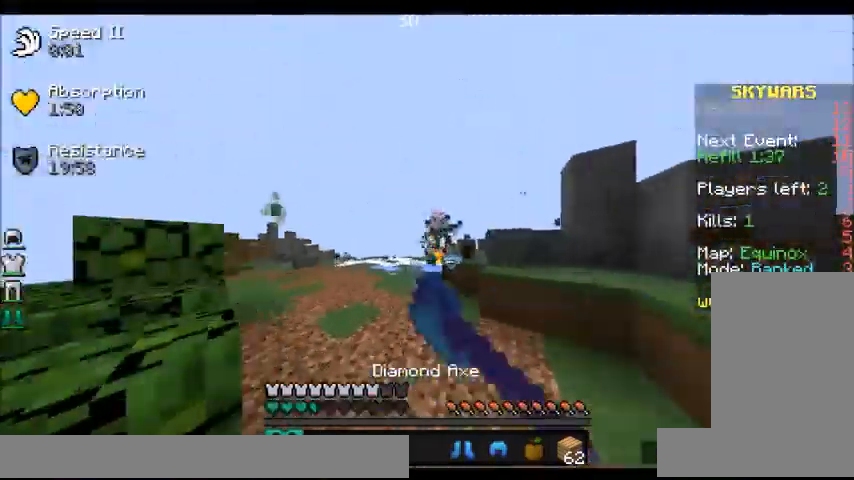
{"keys": ["a", "w"], "mouse": ["left"], "events": [[133, "d", "down"], [234, "a", "down"], [267, "d", "up"], [367, "mouse_left", "down"], [467, "mouse_left", "up"], [500, "mouse_left", "down"]]}
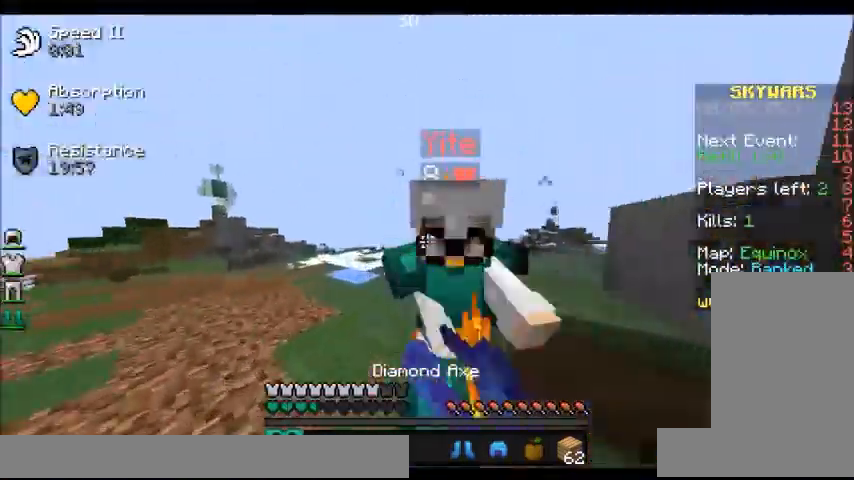
{"keys": ["a", "w"], "mouse": [], "events": [[134, "mouse_left", "up"], [167, "mouse_left", "down"], [267, "mouse_left", "up"], [367, "mouse_left", "down"], [468, "mouse_left", "up"]]}
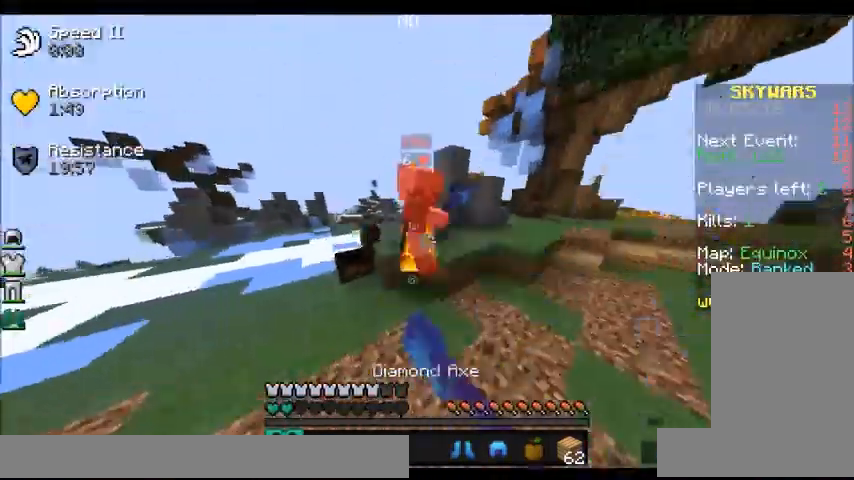
{"keys": ["a", "w"], "mouse": ["left"], "events": [[33, "mouse_left", "down"], [133, "mouse_left", "up"], [167, "mouse_left", "down"], [267, "mouse_left", "up"], [300, "mouse_left", "down"], [434, "mouse_left", "up"], [467, "mouse_left", "down"]]}
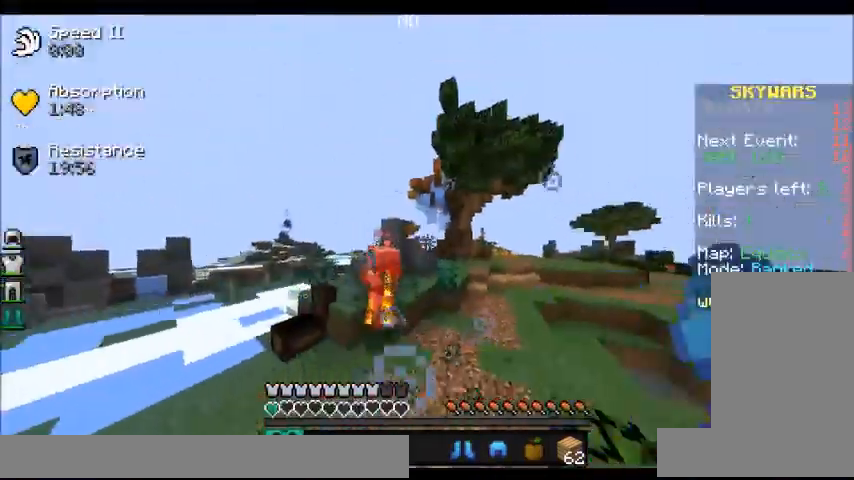
{"keys": ["a", "w"], "mouse": ["left"], "events": [[67, "mouse_left", "up"], [134, "mouse_left", "down"], [234, "mouse_left", "up"], [267, "mouse_left", "down"], [401, "mouse_left", "up"], [434, "mouse_left", "down"]]}
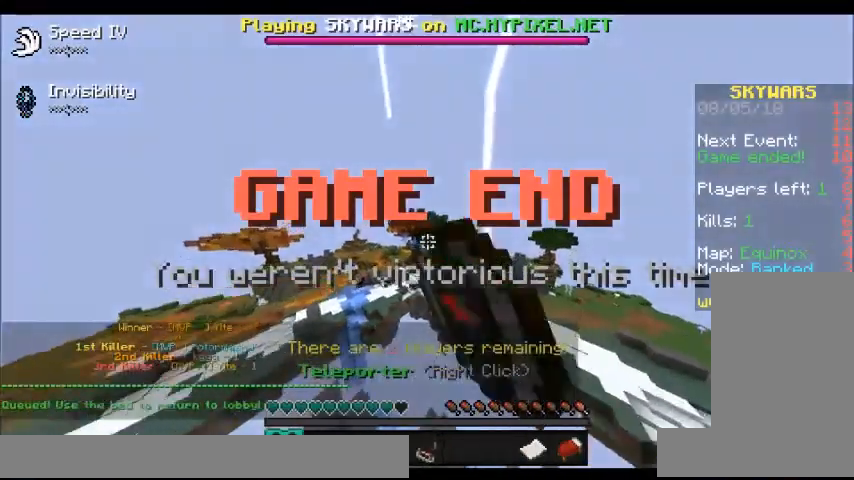
{"keys": [], "mouse": [], "events": [[33, "mouse_left", "up"], [200, "w", "up"], [234, "a", "up"]]}
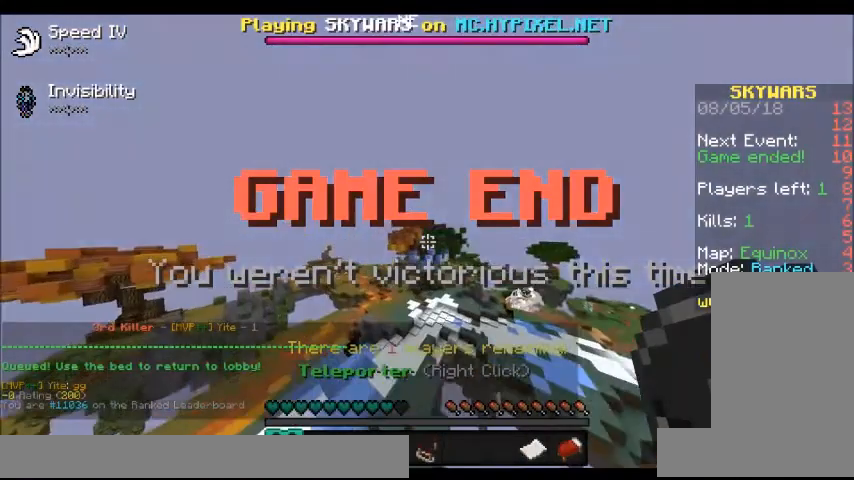
{"keys": [], "mouse": [], "events": []}
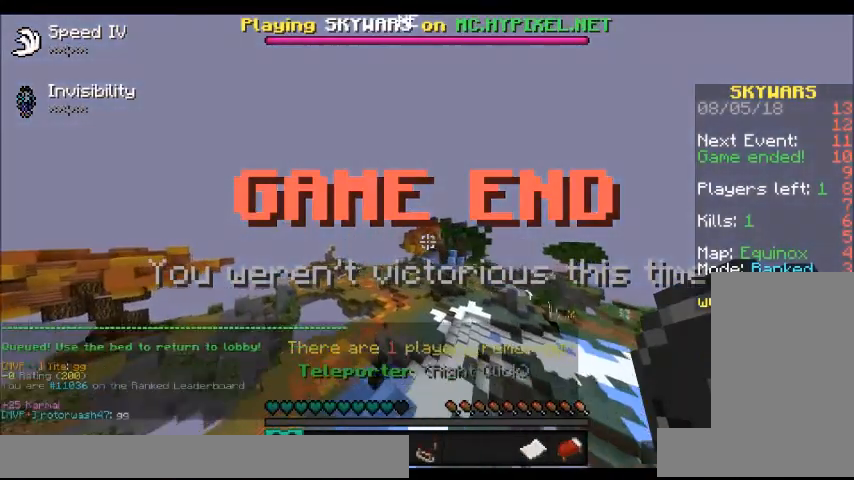
{"keys": [], "mouse": [], "events": []}
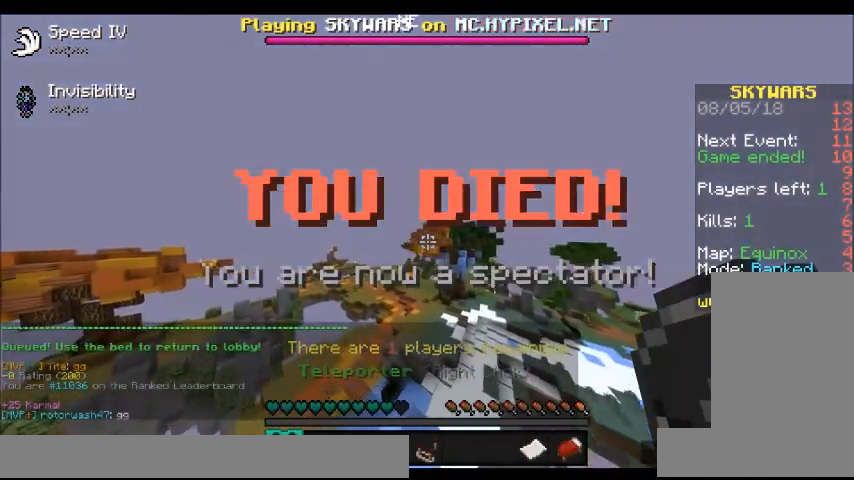
{"keys": [], "mouse": [], "events": []}
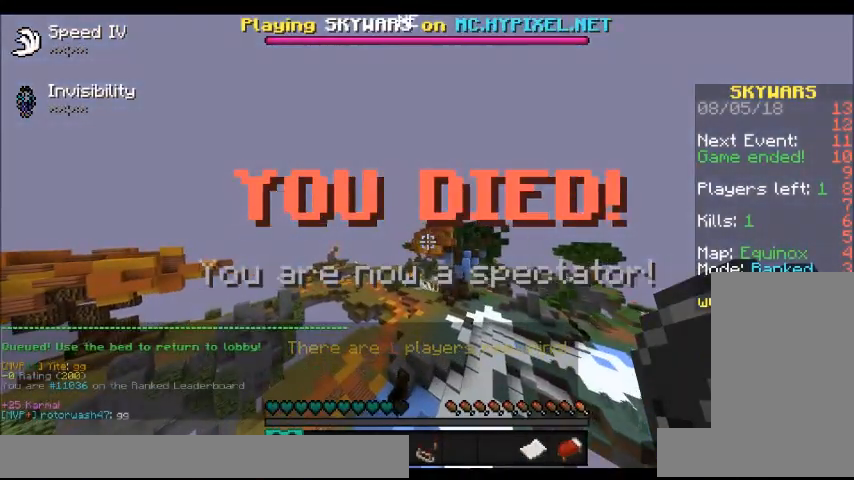
{"keys": [], "mouse": [], "events": []}
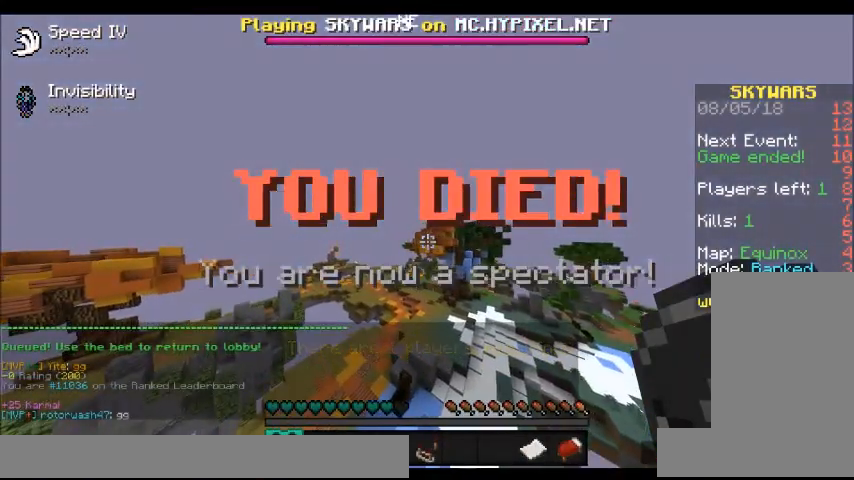
{"keys": [], "mouse": [], "events": []}
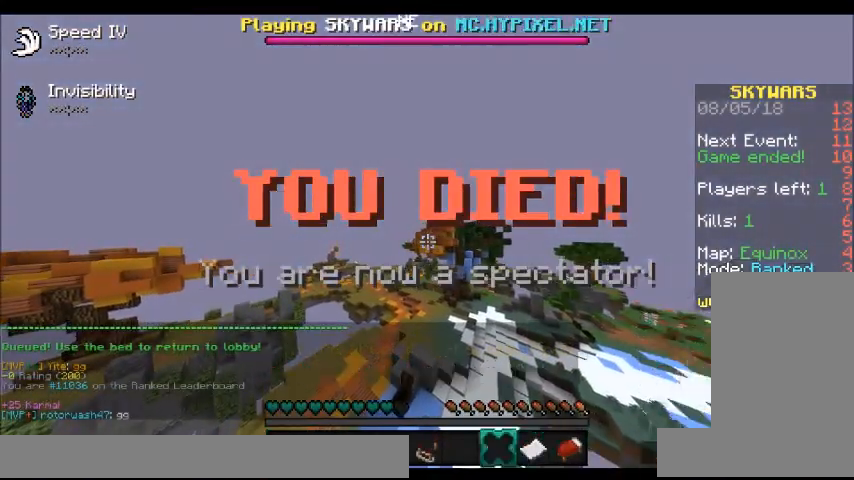
{"keys": [], "mouse": [], "events": [[67, "mouse_right", "down"], [200, "mouse_right", "up"]]}